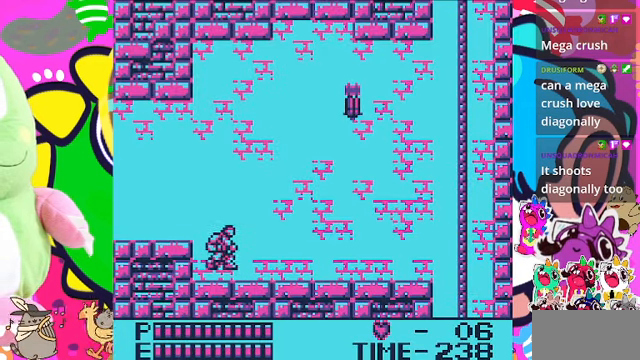
Gameplay with a controller (PlayStation layout); each line is a JSON object with the inputs held at the frame after it. "events" lists button and stick changes between this image and that frame as [ms after this image, input, new state], when the widget could be followed in between. Not read: L2 L3 R2 R3.
{"buttons": [], "left_stick": "center", "right_stick": "center", "events": [[66, "DPAD_LEFT", "down"], [200, "CROSS", "down"], [333, "CROSS", "up"], [500, "DPAD_LEFT", "up"]]}
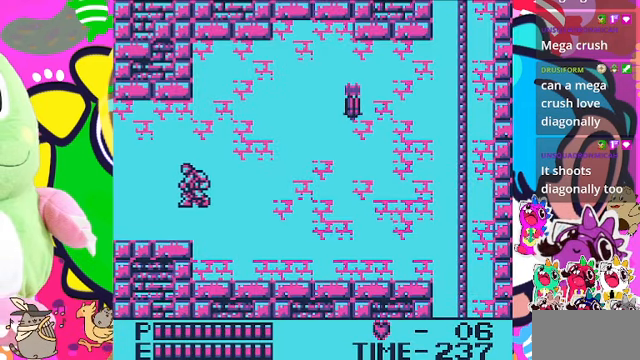
{"buttons": [], "left_stick": "center", "right_stick": "center", "events": [[233, "DPAD_RIGHT", "down"], [366, "DPAD_RIGHT", "up"]]}
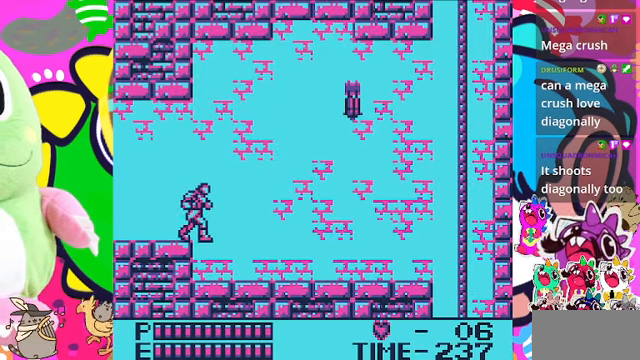
{"buttons": ["CROSS", "SQUARE", "DPAD_RIGHT"], "left_stick": "center", "right_stick": "center", "events": [[100, "DPAD_RIGHT", "down"], [200, "CROSS", "down"], [466, "SQUARE", "down"]]}
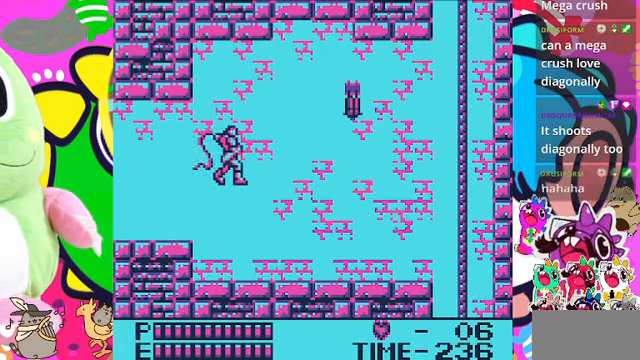
{"buttons": ["DPAD_RIGHT"], "left_stick": "center", "right_stick": "center", "events": [[133, "CROSS", "up"], [166, "SQUARE", "up"]]}
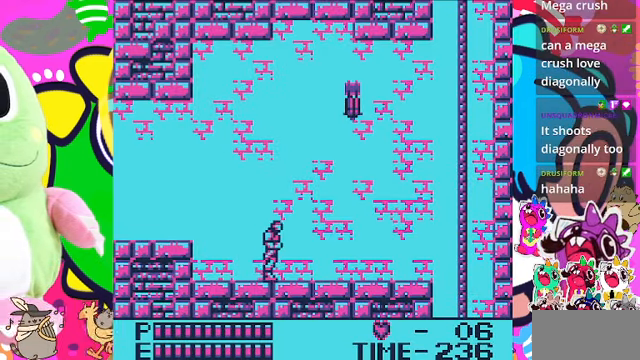
{"buttons": ["DPAD_RIGHT"], "left_stick": "center", "right_stick": "center", "events": []}
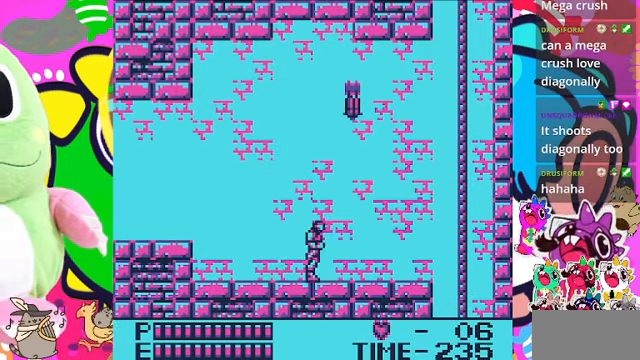
{"buttons": ["DPAD_RIGHT"], "left_stick": "center", "right_stick": "center", "events": []}
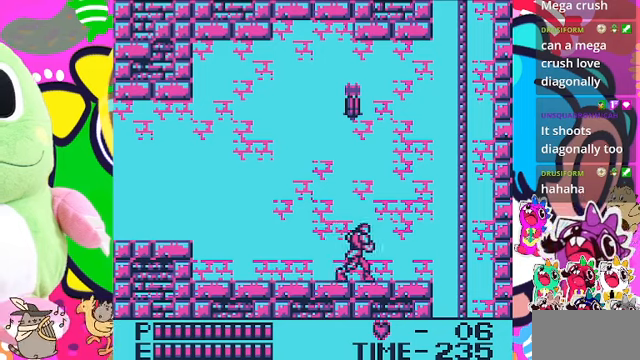
{"buttons": ["DPAD_RIGHT"], "left_stick": "center", "right_stick": "center", "events": []}
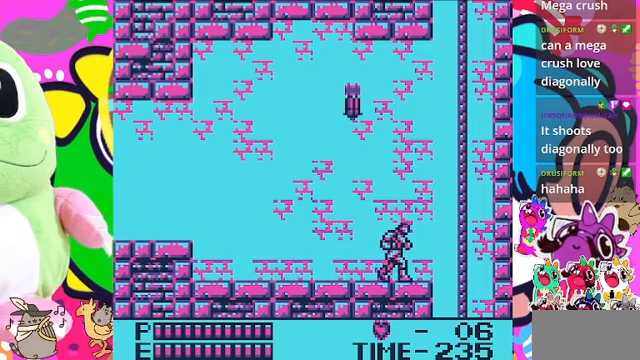
{"buttons": ["CROSS", "DPAD_RIGHT"], "left_stick": "center", "right_stick": "center", "events": [[400, "CROSS", "down"]]}
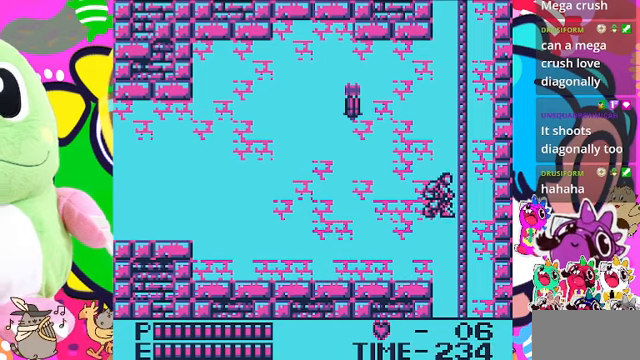
{"buttons": ["CROSS", "DPAD_DOWN"], "left_stick": "center", "right_stick": "center", "events": [[134, "DPAD_UP", "down"], [200, "CROSS", "up"], [234, "DPAD_RIGHT", "up"], [367, "DPAD_RIGHT", "down"], [400, "DPAD_UP", "up"], [434, "DPAD_DOWN", "down"], [434, "DPAD_RIGHT", "up"], [500, "CROSS", "down"]]}
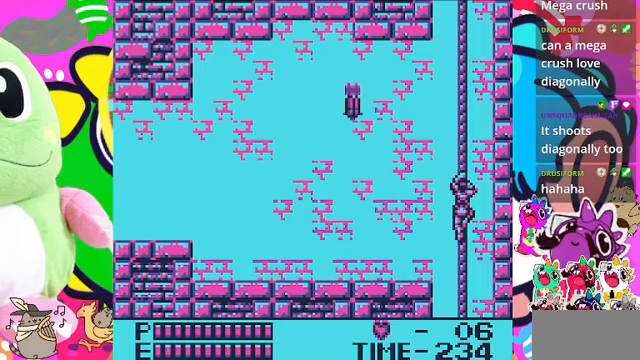
{"buttons": ["CROSS", "DPAD_DOWN"], "left_stick": "center", "right_stick": "center", "events": []}
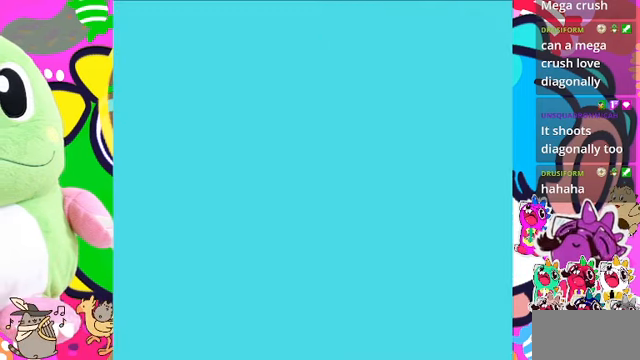
{"buttons": [], "left_stick": "center", "right_stick": "center", "events": [[167, "CROSS", "up"], [167, "DPAD_DOWN", "up"]]}
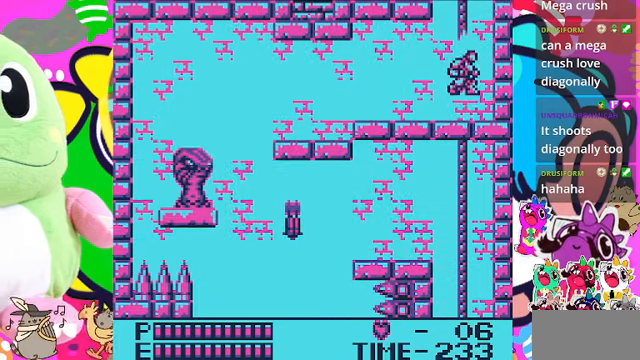
{"buttons": ["DPAD_LEFT"], "left_stick": "center", "right_stick": "center", "events": [[367, "DPAD_LEFT", "down"]]}
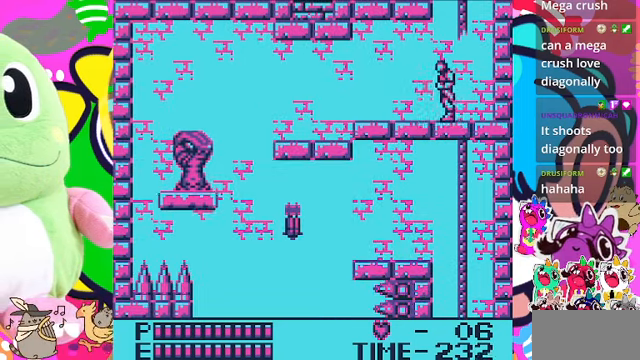
{"buttons": ["DPAD_LEFT"], "left_stick": "center", "right_stick": "center", "events": []}
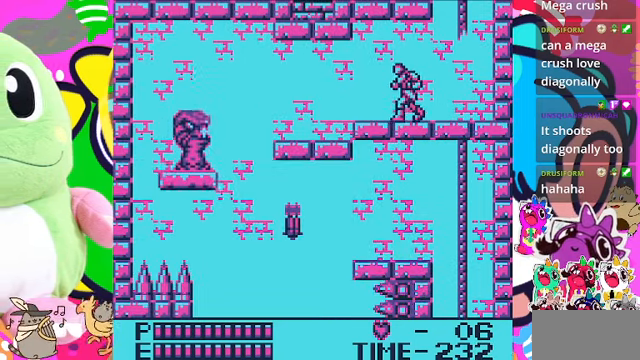
{"buttons": ["DPAD_LEFT"], "left_stick": "center", "right_stick": "center", "events": []}
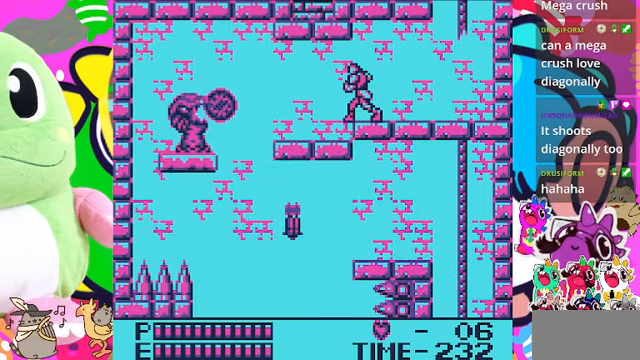
{"buttons": [], "left_stick": "center", "right_stick": "center", "events": [[134, "DPAD_LEFT", "up"]]}
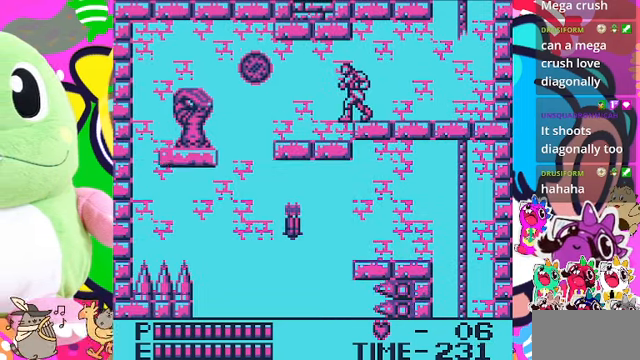
{"buttons": [], "left_stick": "center", "right_stick": "center", "events": [[67, "SQUARE", "down"], [200, "SQUARE", "up"]]}
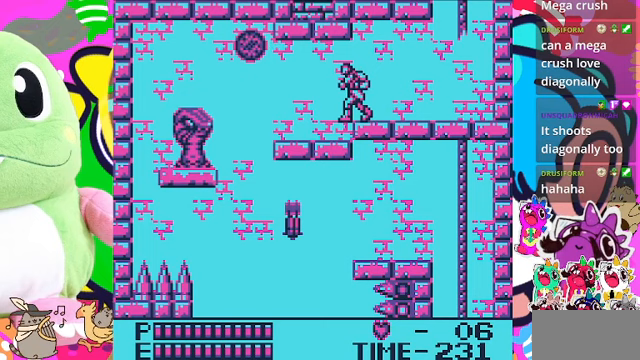
{"buttons": ["DPAD_LEFT"], "left_stick": "center", "right_stick": "center", "events": [[200, "DPAD_LEFT", "down"]]}
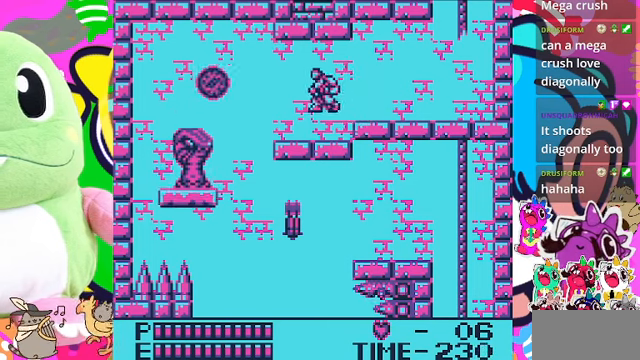
{"buttons": [], "left_stick": "center", "right_stick": "center", "events": [[500, "DPAD_LEFT", "up"]]}
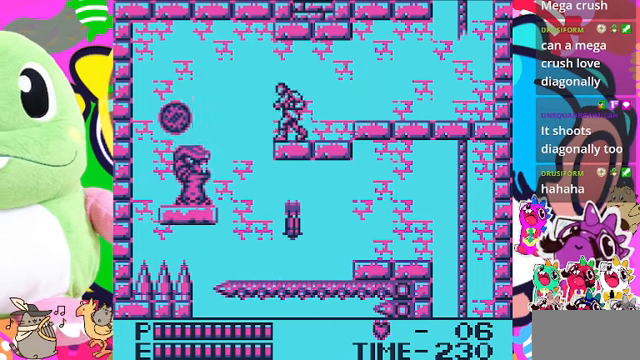
{"buttons": ["DPAD_DOWN"], "left_stick": "center", "right_stick": "center", "events": [[67, "DPAD_DOWN", "down"], [200, "SQUARE", "down"], [400, "SQUARE", "up"]]}
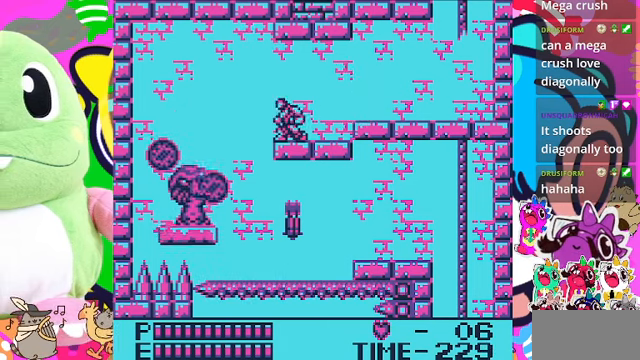
{"buttons": [], "left_stick": "center", "right_stick": "center", "events": [[100, "DPAD_DOWN", "up"], [133, "DPAD_RIGHT", "down"], [500, "DPAD_RIGHT", "up"]]}
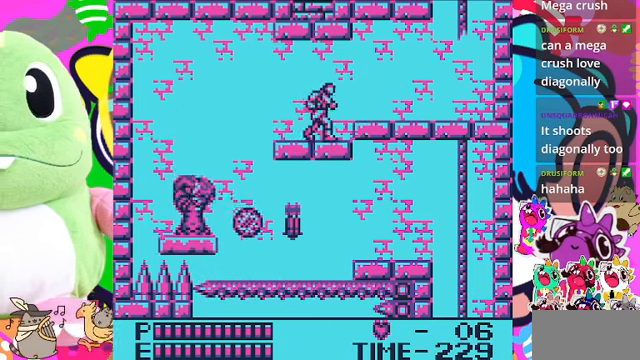
{"buttons": ["DPAD_DOWN"], "left_stick": "center", "right_stick": "center", "events": [[33, "DPAD_LEFT", "down"], [133, "DPAD_LEFT", "up"], [333, "DPAD_DOWN", "down"]]}
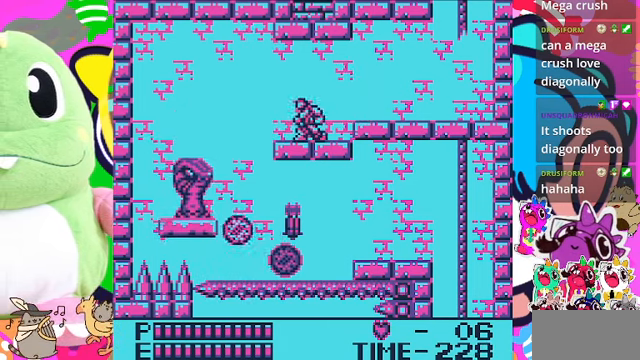
{"buttons": [], "left_stick": "center", "right_stick": "center", "events": [[67, "SQUARE", "down"], [300, "SQUARE", "up"], [367, "DPAD_DOWN", "up"]]}
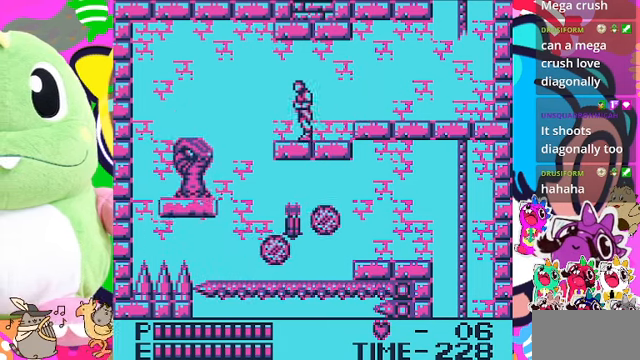
{"buttons": ["SQUARE", "DPAD_DOWN"], "left_stick": "center", "right_stick": "center", "events": [[33, "DPAD_LEFT", "down"], [333, "DPAD_LEFT", "up"], [367, "DPAD_DOWN", "down"], [467, "SQUARE", "down"]]}
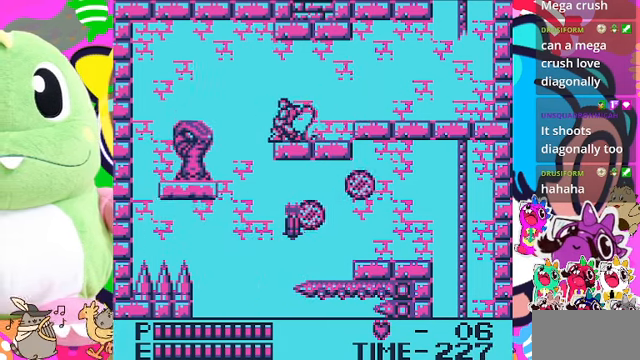
{"buttons": ["DPAD_DOWN"], "left_stick": "center", "right_stick": "center", "events": [[100, "SQUARE", "up"], [200, "SQUARE", "down"], [300, "SQUARE", "up"], [367, "SQUARE", "down"], [467, "SQUARE", "up"]]}
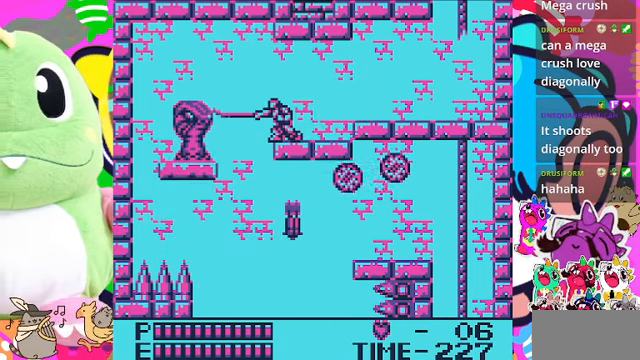
{"buttons": ["SQUARE", "DPAD_DOWN"], "left_stick": "center", "right_stick": "center", "events": [[33, "SQUARE", "down"], [100, "SQUARE", "up"], [167, "SQUARE", "down"], [400, "SQUARE", "up"], [500, "SQUARE", "down"]]}
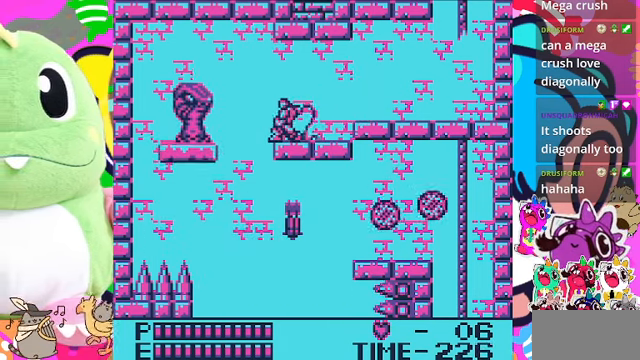
{"buttons": [], "left_stick": "center", "right_stick": "center", "events": [[100, "SQUARE", "up"], [133, "DPAD_DOWN", "up"], [400, "DPAD_LEFT", "down"], [500, "DPAD_LEFT", "up"]]}
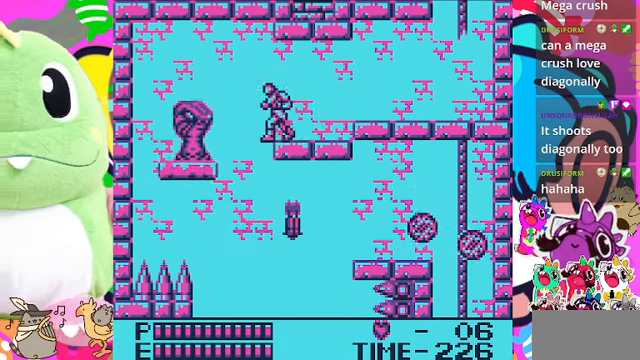
{"buttons": ["SQUARE", "DPAD_DOWN"], "left_stick": "center", "right_stick": "center", "events": [[67, "DPAD_DOWN", "down"], [167, "SQUARE", "down"], [267, "SQUARE", "up"], [333, "SQUARE", "down"], [400, "SQUARE", "up"], [466, "SQUARE", "down"]]}
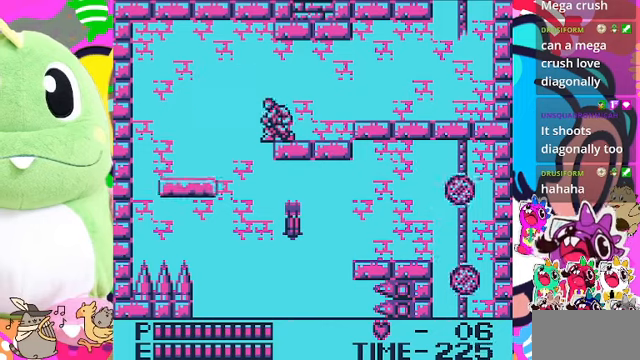
{"buttons": ["DPAD_DOWN"], "left_stick": "center", "right_stick": "center", "events": [[33, "SQUARE", "up"], [100, "SQUARE", "down"], [200, "SQUARE", "up"], [233, "SQUARE", "down"], [500, "SQUARE", "up"]]}
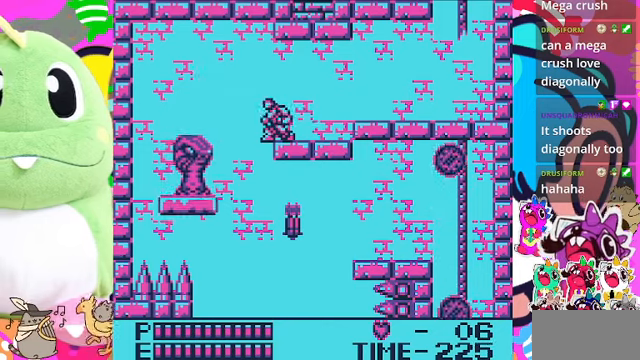
{"buttons": ["SQUARE", "DPAD_DOWN"], "left_stick": "center", "right_stick": "center"}
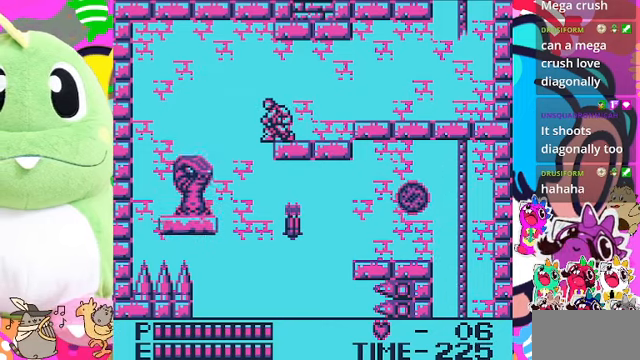
{"buttons": ["DPAD_DOWN"], "left_stick": "center", "right_stick": "center", "events": [[33, "SQUARE", "up"], [133, "SQUARE", "down"], [200, "SQUARE", "up"], [333, "SQUARE", "down"], [400, "SQUARE", "up"]]}